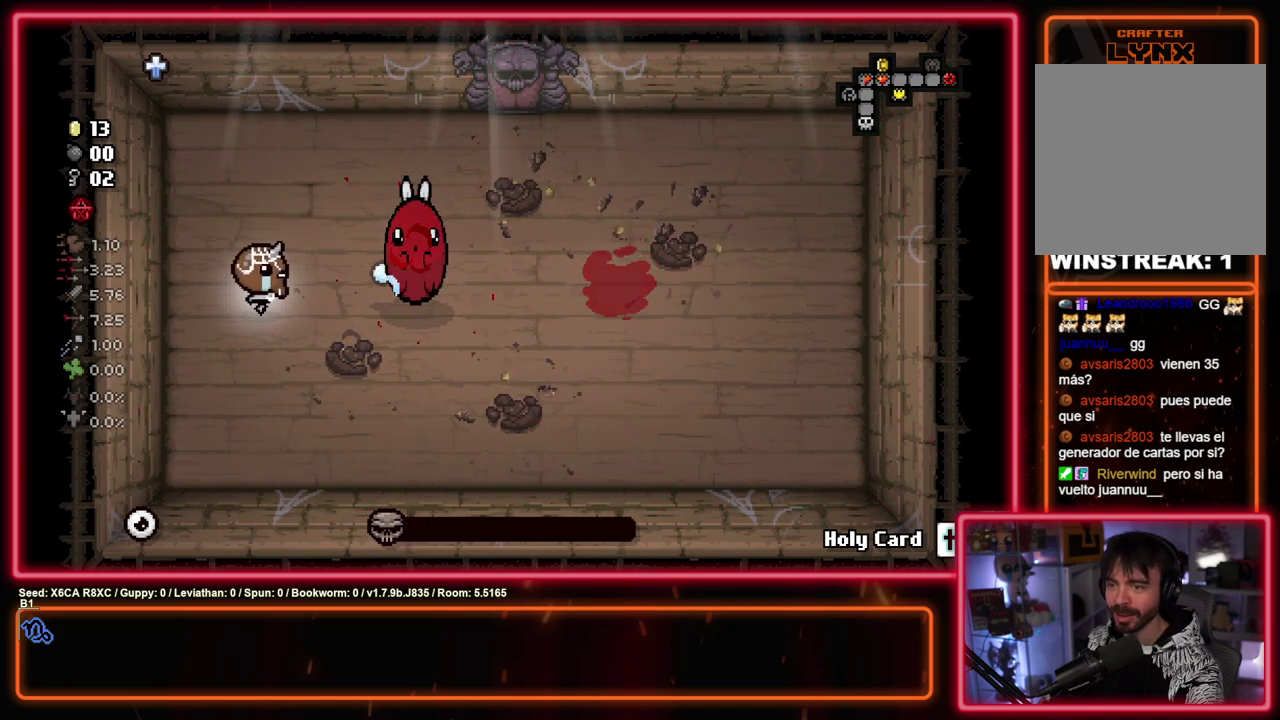
Gameplay with a controller (PlayStation layout); each line is a JSON object with the inputs held at the frame after it (dt_ms = milliseconds from this image to that frame). "events" lists button and stick changes between this image and that frame as [ms after this image, input, new state], when the widget could be followed in between. Not read: R3 right_stick.
{"dt_ms": 500, "buttons": [], "left_stick": "center", "events": [[100, "CIRCLE", "up"], [117, "left_stick", "down"], [283, "left_stick", "down-right"], [467, "left_stick", "center"]]}
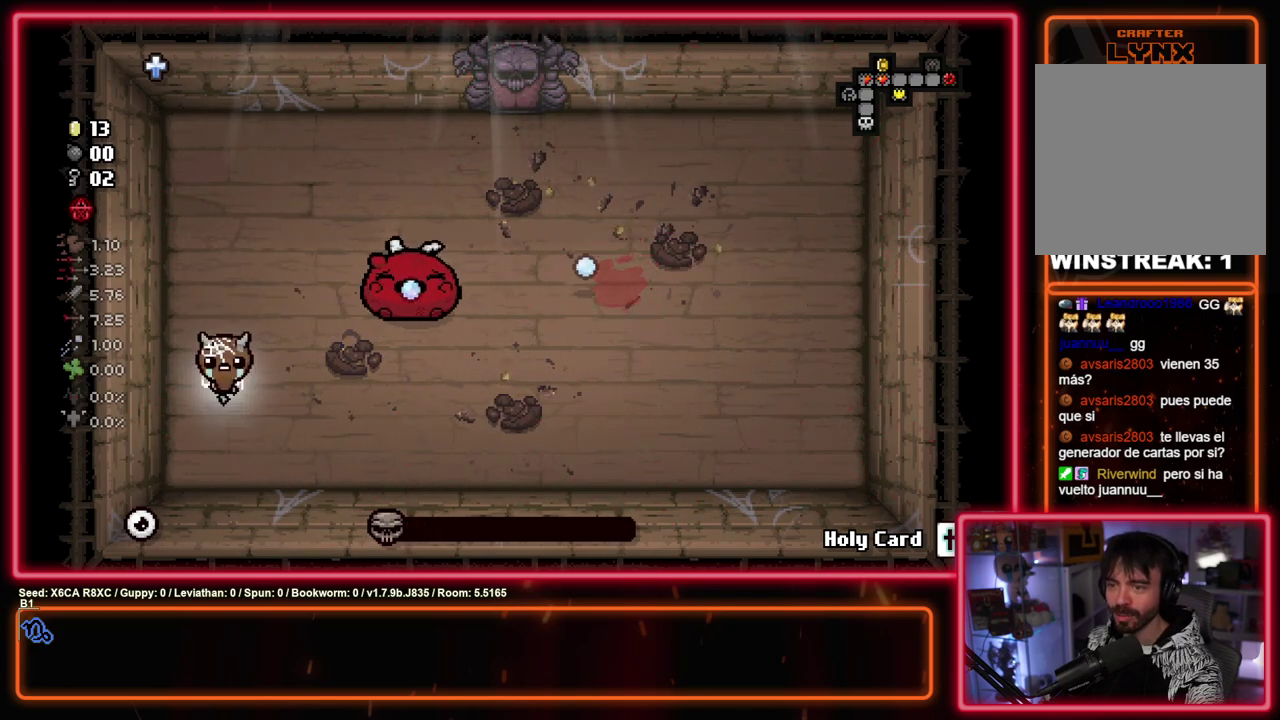
{"dt_ms": 700, "buttons": [], "left_stick": "center", "events": [[83, "left_stick", "up"], [233, "left_stick", "center"]]}
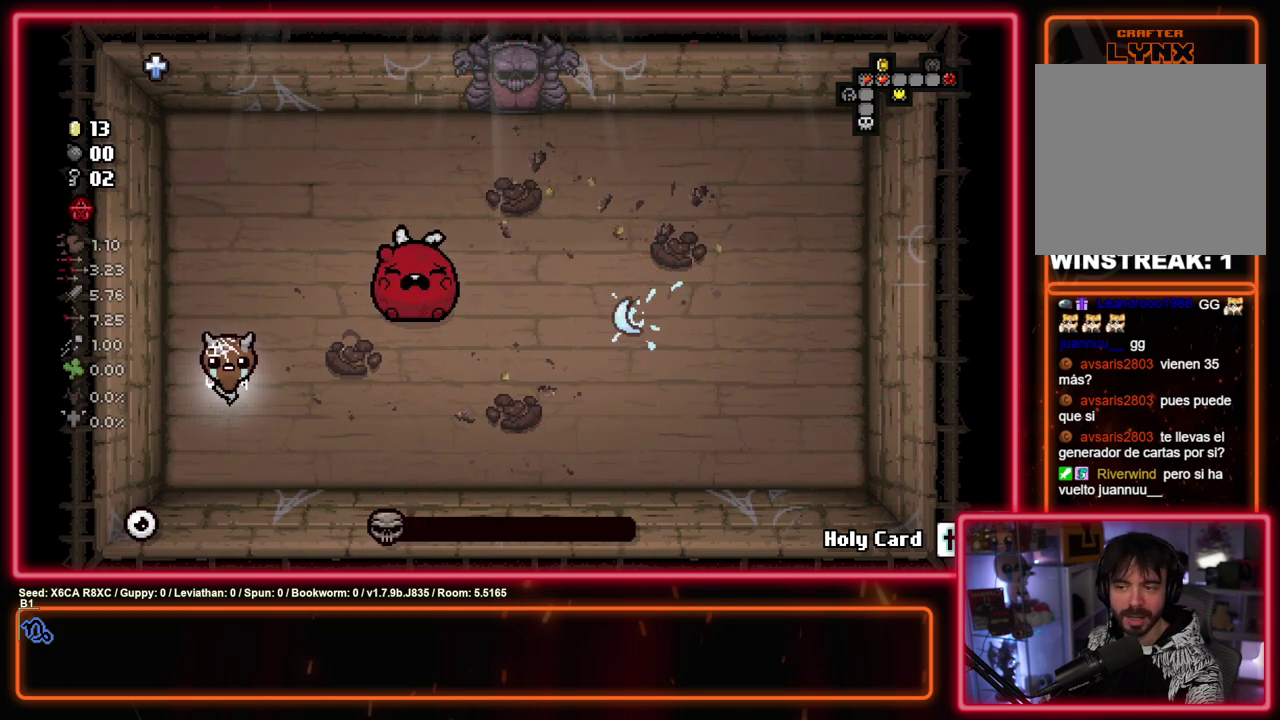
{"dt_ms": 500, "buttons": [], "left_stick": "center", "events": [[333, "left_stick", "down"], [417, "left_stick", "down-left"], [467, "left_stick", "center"]]}
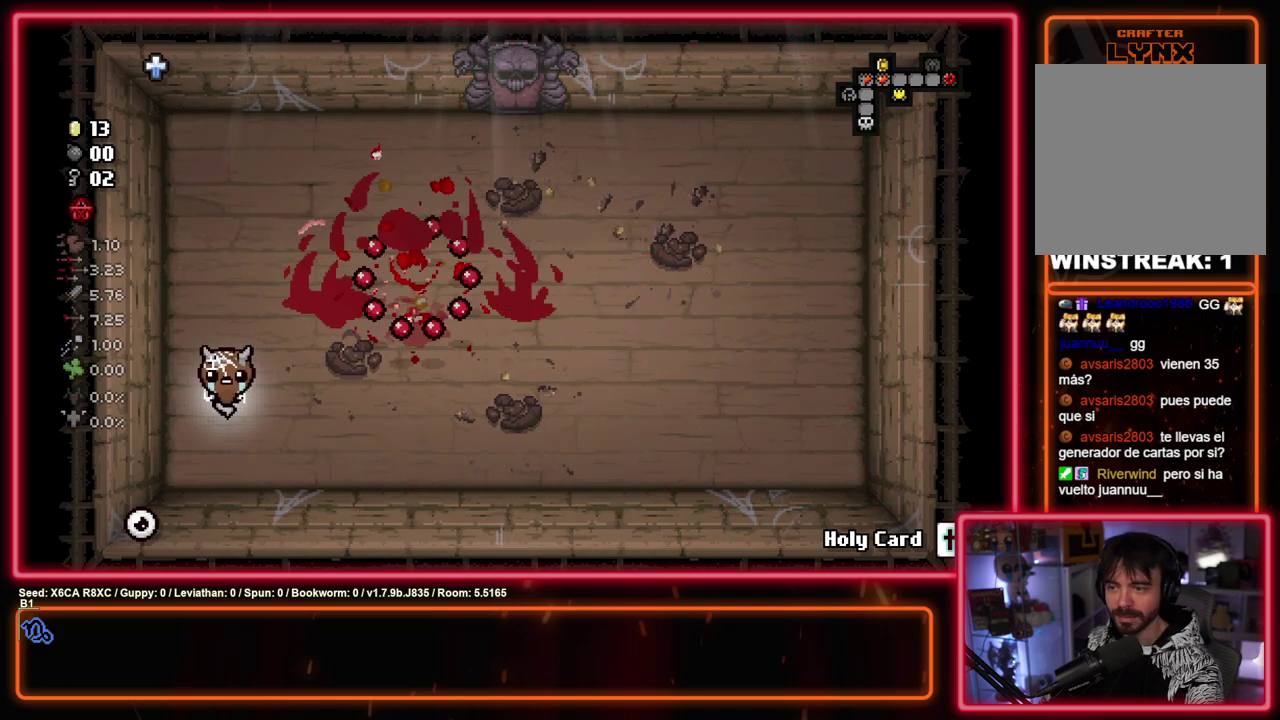
{"dt_ms": 500, "buttons": [], "left_stick": "right", "events": [[233, "left_stick", "up-left"], [500, "left_stick", "right"]]}
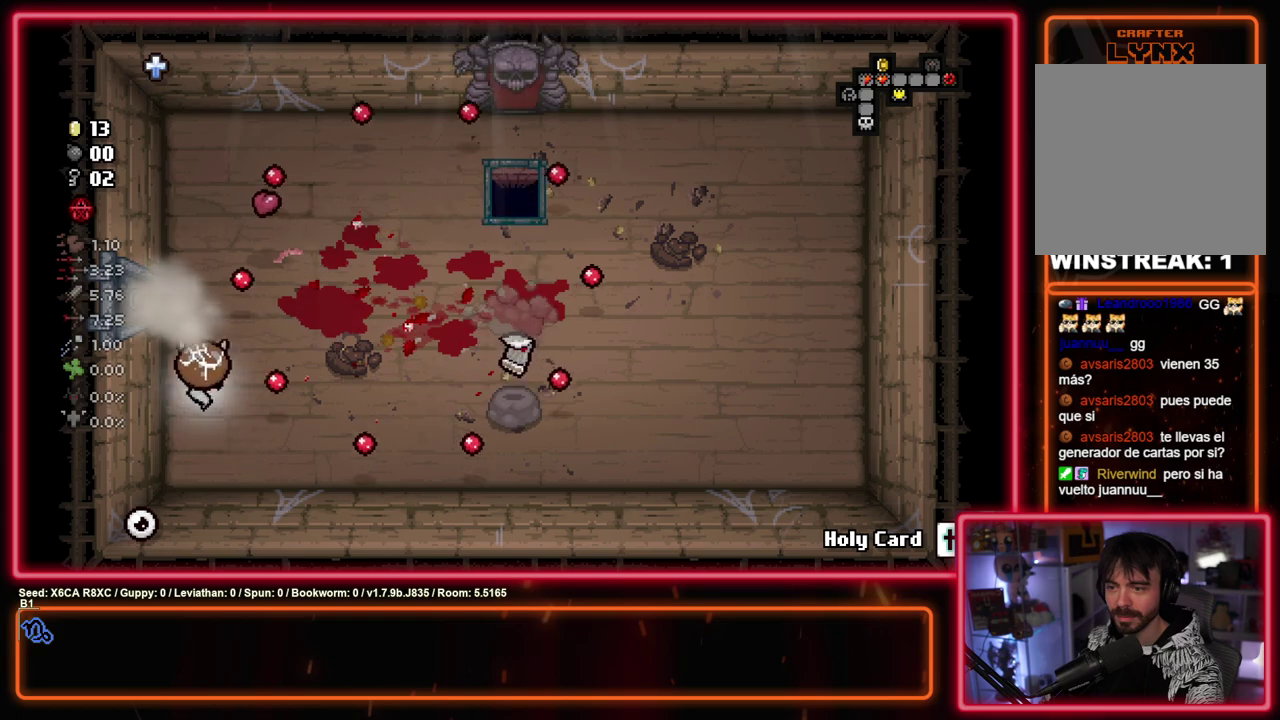
{"dt_ms": 700, "buttons": [], "left_stick": "right", "events": [[133, "left_stick", "down-left"], [300, "left_stick", "right"]]}